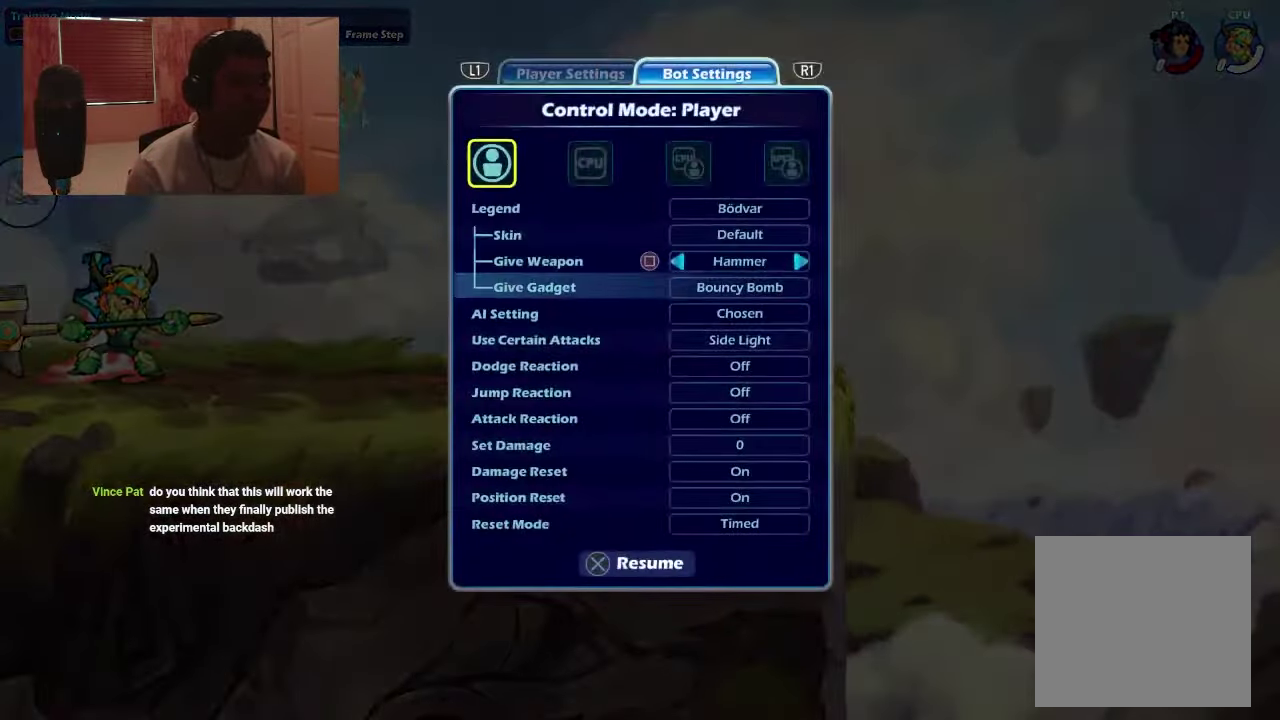
Gameplay with a controller (PlayStation layout); each line is a JSON object with the inputs held at the frame after it (dt_ms = milliseconds from this image to that frame). "events" lists button and stick changes between this image and that frame as [ms after this image, input, new state], when the widget could be followed in between. This document gives stick clicks only as held states, not as events. Not read: L3 left_stick.
{"dt_ms": 300, "buttons": ["DPAD_LEFT"], "right_stick": "center", "events": [[67, "DPAD_UP", "up"], [133, "DPAD_DOWN", "down"], [167, "DPAD_RIGHT", "down"], [233, "DPAD_RIGHT", "up"], [267, "DPAD_DOWN", "up"], [267, "DPAD_LEFT", "down"]]}
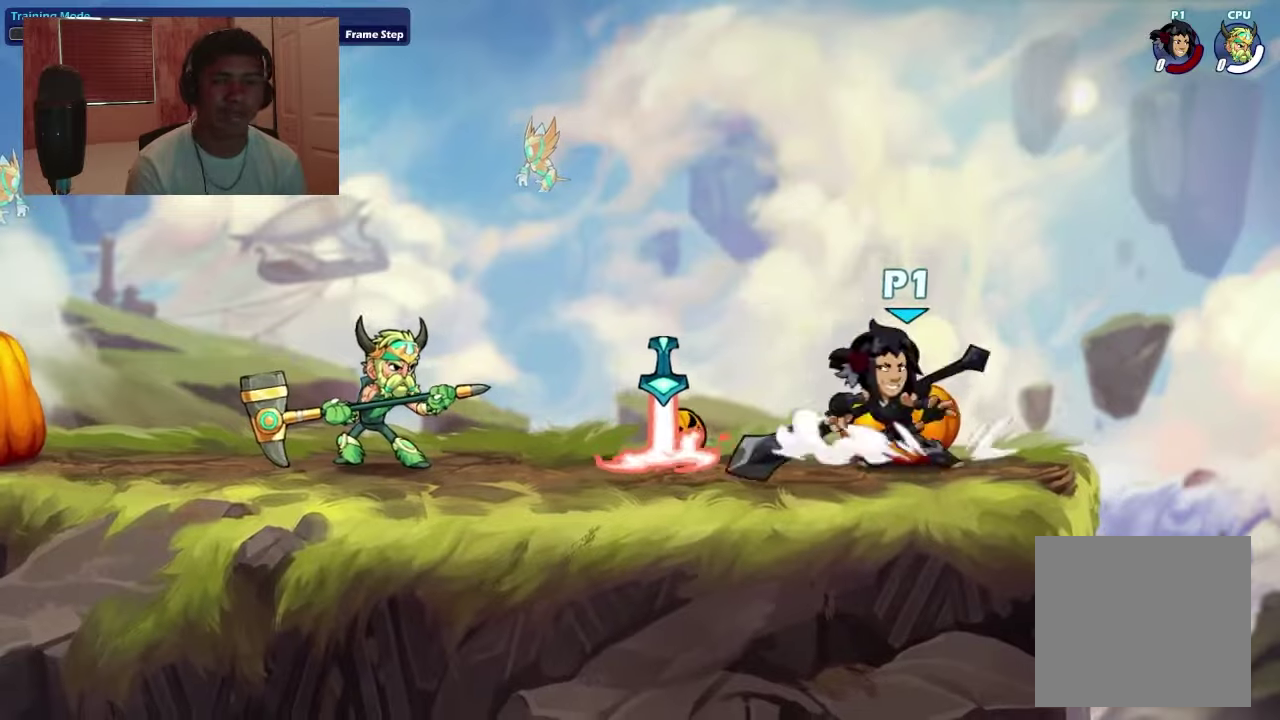
{"dt_ms": 300, "buttons": [], "right_stick": "center", "events": [[300, "DPAD_LEFT", "up"]]}
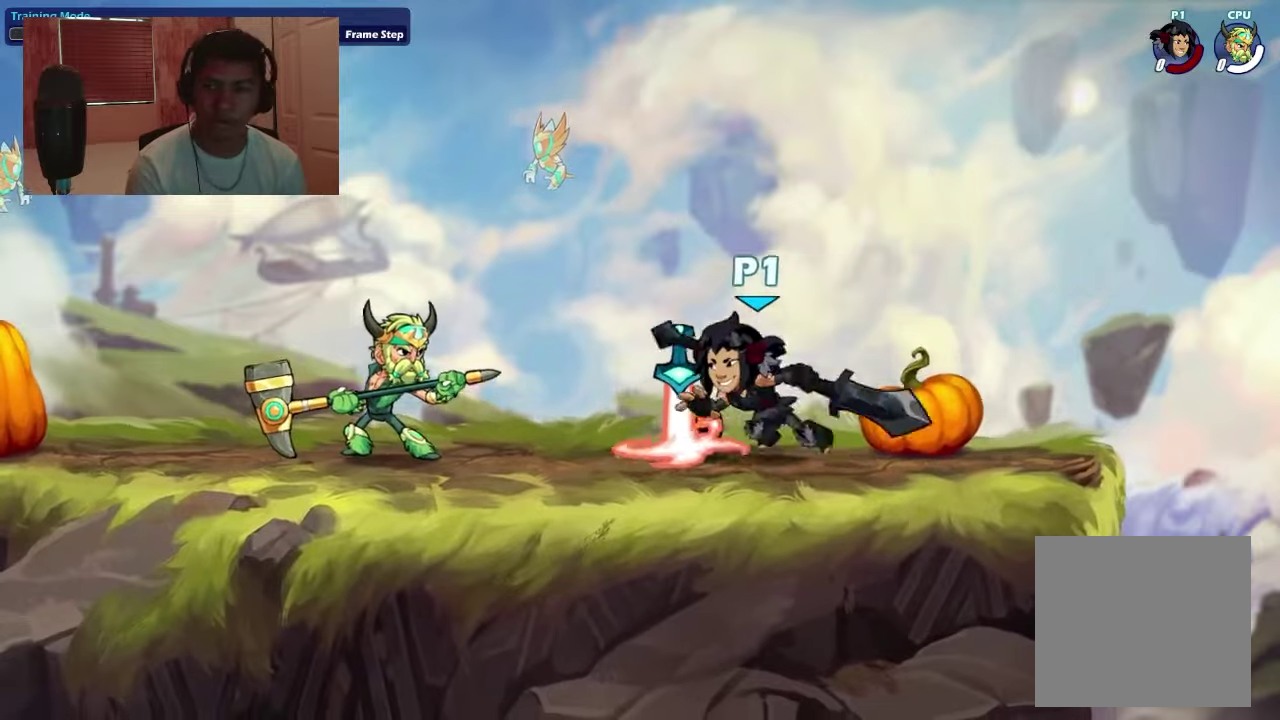
{"dt_ms": 400, "buttons": ["DPAD_LEFT"], "right_stick": "center", "events": [[33, "DPAD_RIGHT", "down"], [167, "DPAD_RIGHT", "up"], [200, "DPAD_LEFT", "down"], [233, "CROSS", "down"], [300, "CROSS", "up"]]}
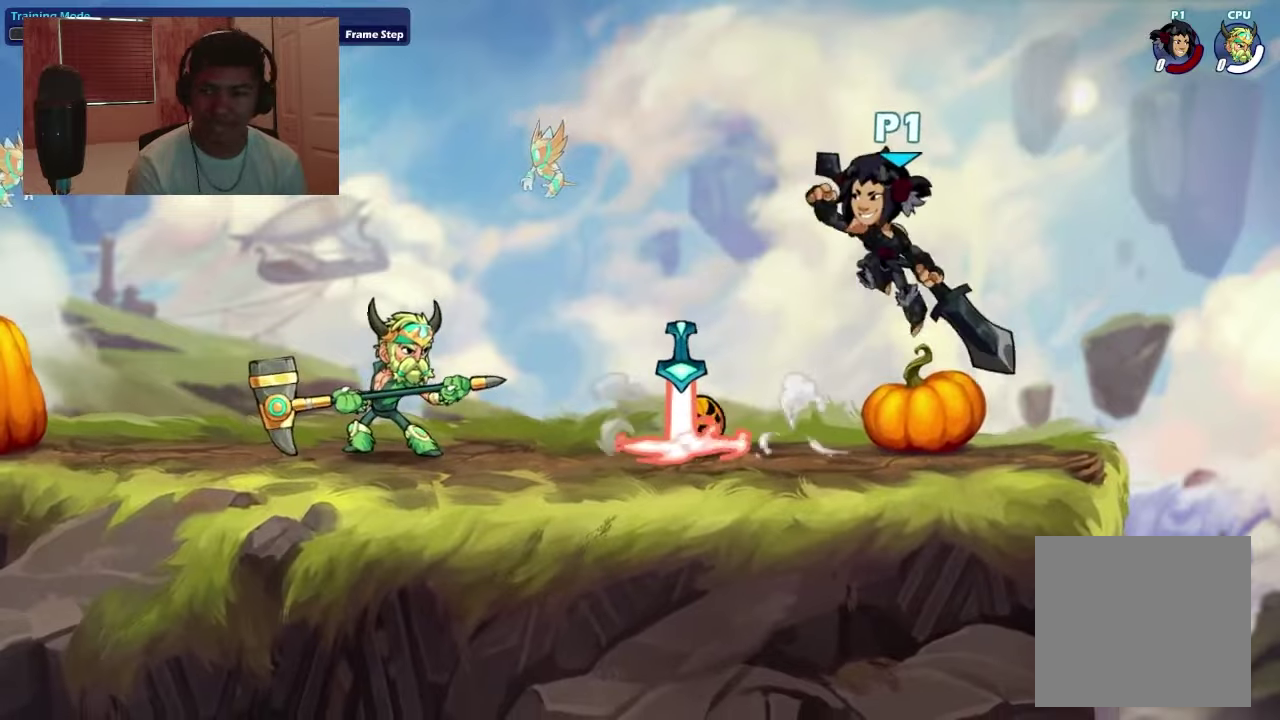
{"dt_ms": 300, "buttons": [], "right_stick": "center", "events": [[100, "DPAD_LEFT", "up"]]}
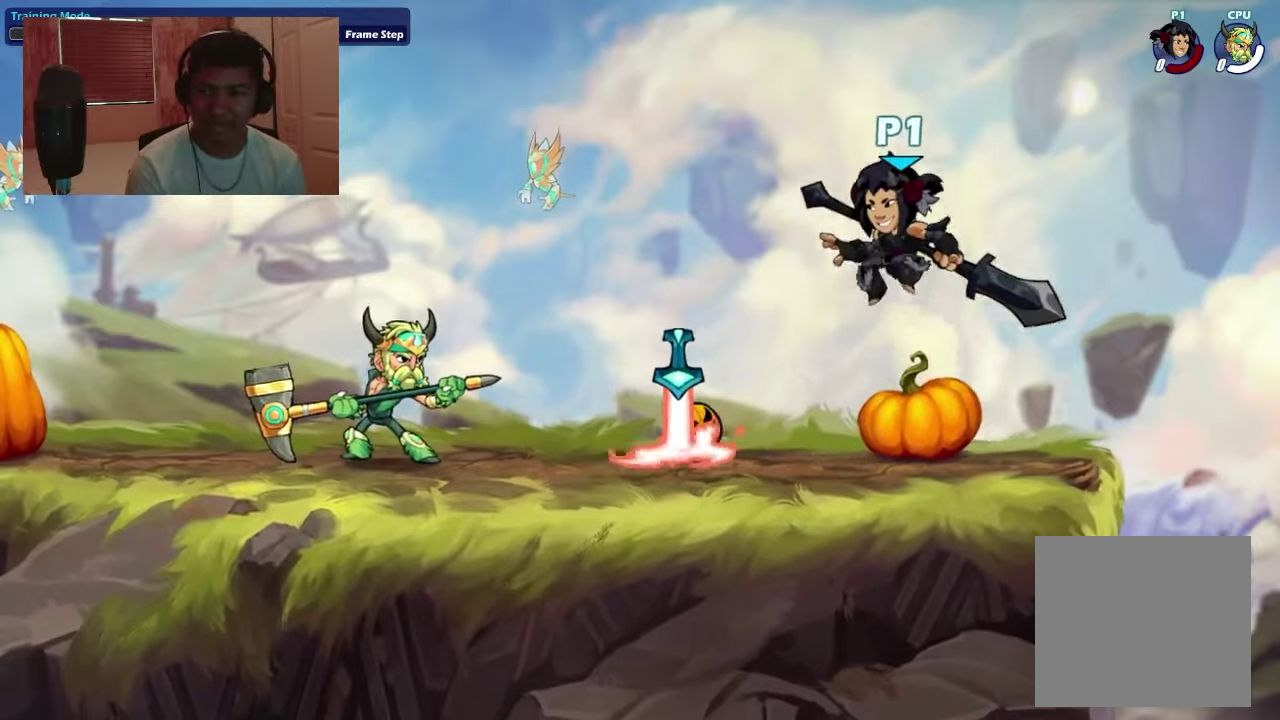
{"dt_ms": 400, "buttons": ["DPAD_LEFT"], "right_stick": "center", "events": [[400, "DPAD_LEFT", "down"]]}
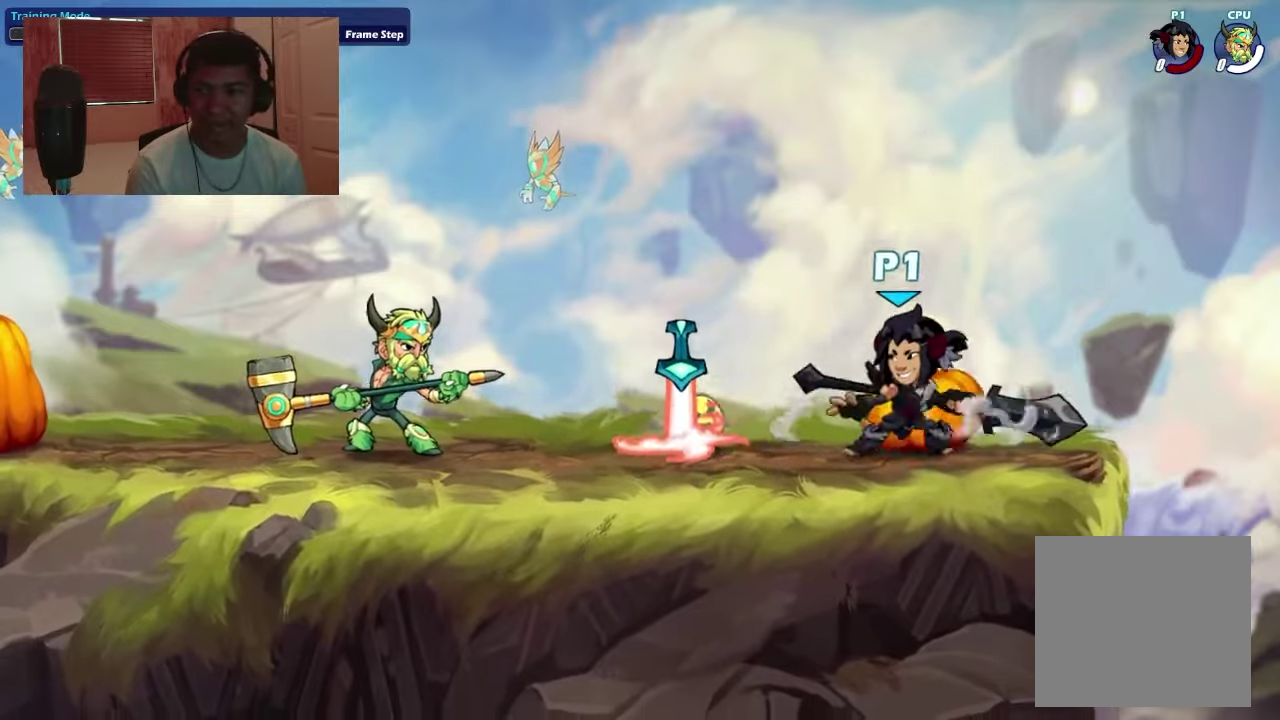
{"dt_ms": 400, "buttons": ["DPAD_RIGHT"], "right_stick": "center", "events": [[300, "DPAD_LEFT", "up"], [367, "DPAD_RIGHT", "down"]]}
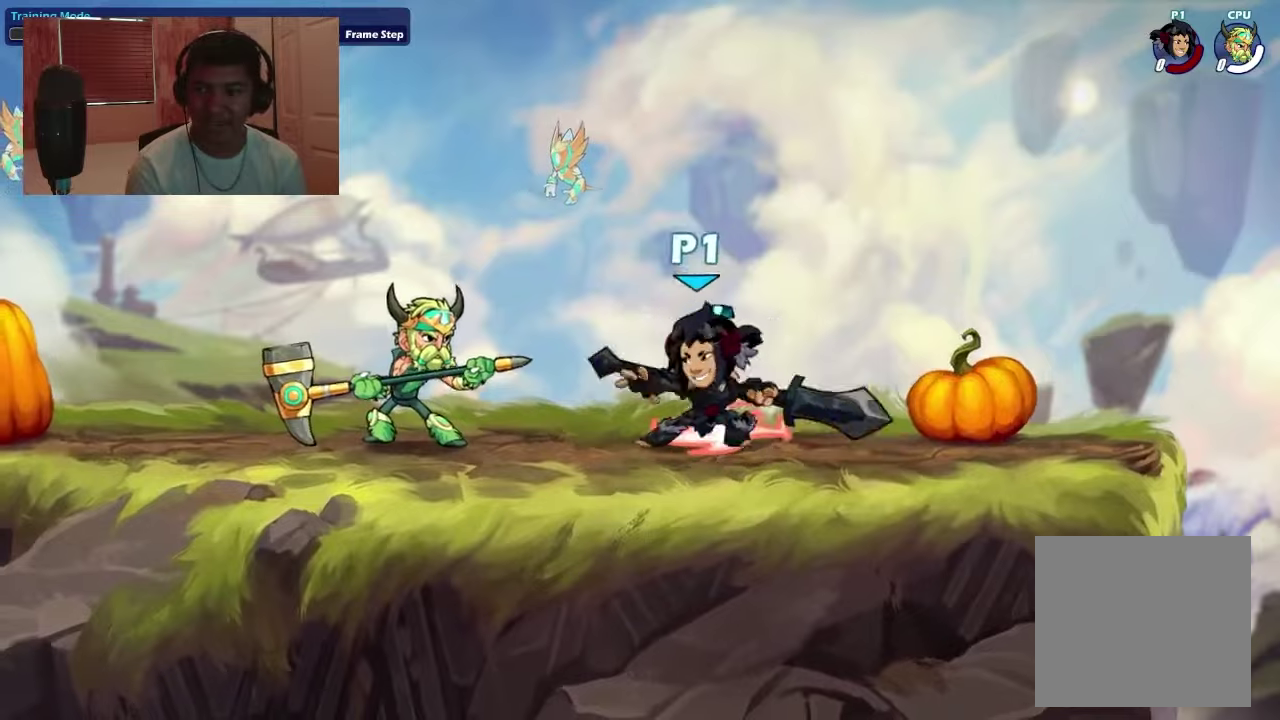
{"dt_ms": 400, "buttons": [], "right_stick": "center", "events": [[67, "DPAD_RIGHT", "up"], [100, "DPAD_LEFT", "down"], [167, "CROSS", "down"], [234, "CROSS", "up"], [267, "DPAD_LEFT", "up"]]}
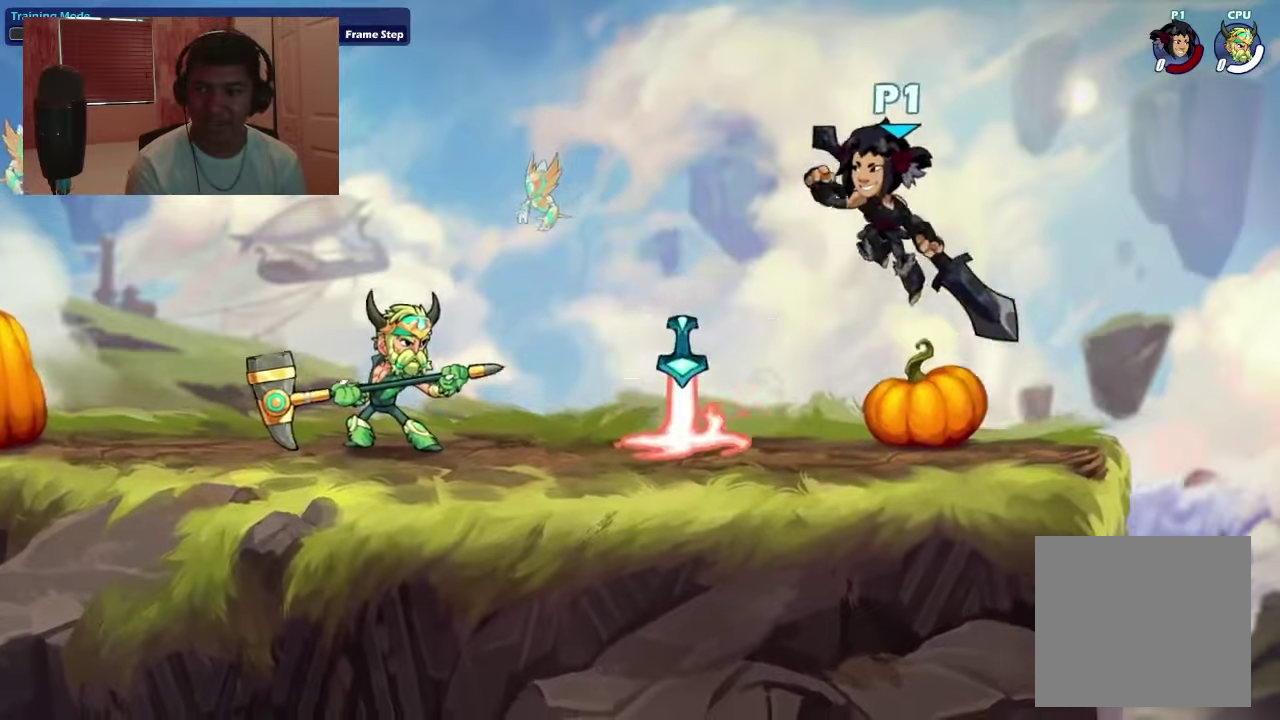
{"dt_ms": 300, "buttons": [], "right_stick": "center"}
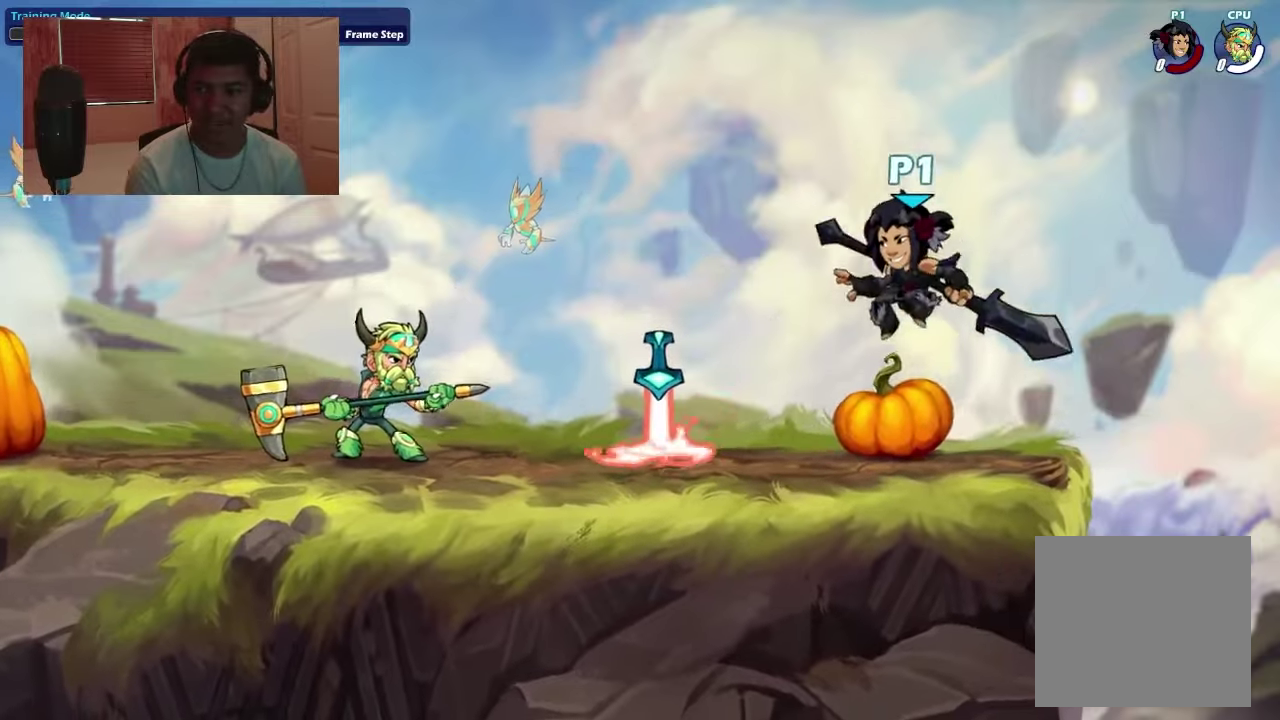
{"dt_ms": 400, "buttons": ["DPAD_LEFT"], "right_stick": "center", "events": [[367, "DPAD_LEFT", "down"]]}
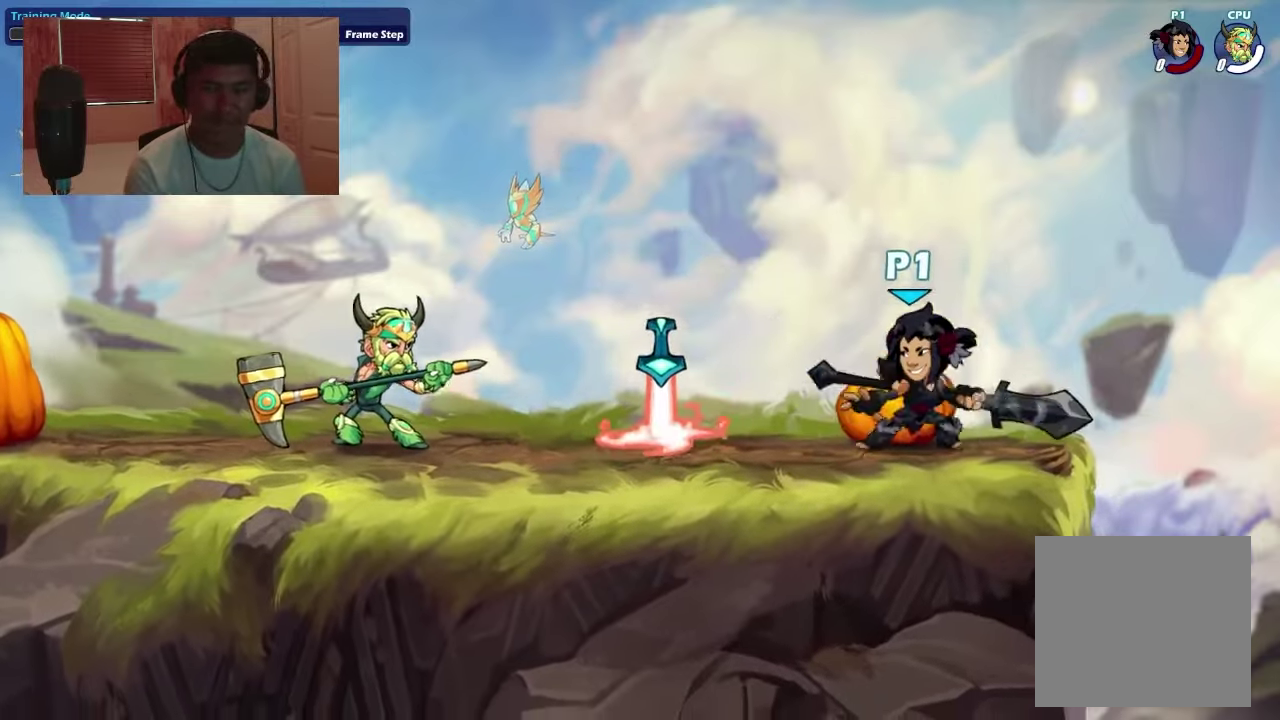
{"dt_ms": 400, "buttons": ["DPAD_DOWN"], "right_stick": "center", "events": [[134, "CROSS", "down"], [267, "CROSS", "up"], [300, "DPAD_DOWN", "down"], [300, "DPAD_LEFT", "up"]]}
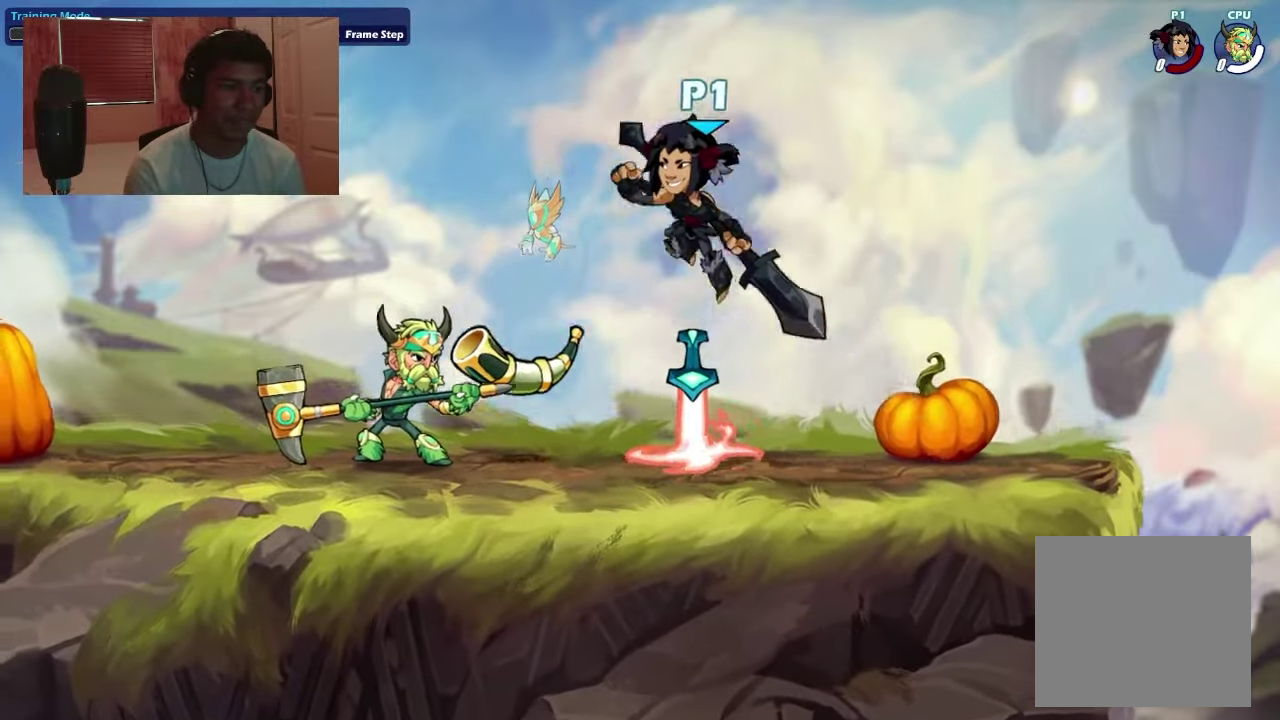
{"dt_ms": 400, "buttons": ["CROSS", "DPAD_LEFT"], "right_stick": "center", "events": [[100, "DPAD_DOWN", "up"], [167, "DPAD_RIGHT", "down"], [300, "DPAD_RIGHT", "up"], [367, "DPAD_LEFT", "down"], [400, "CROSS", "down"]]}
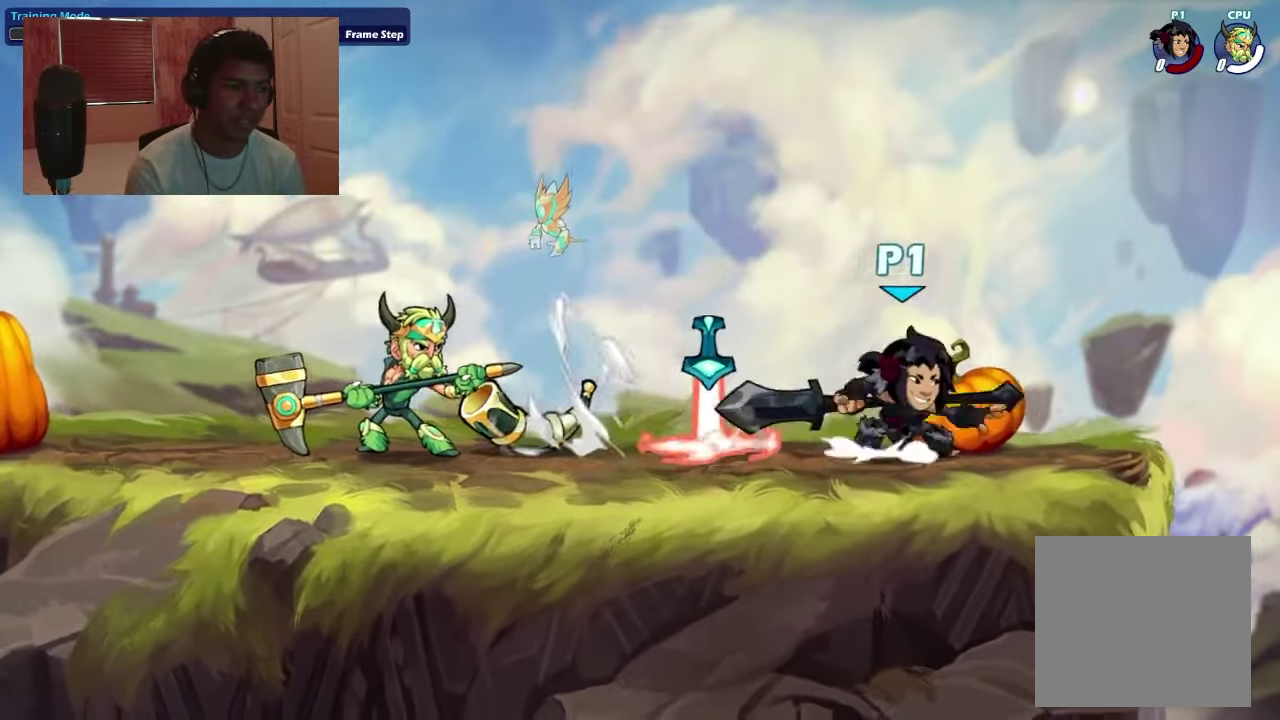
{"dt_ms": 500, "buttons": [], "right_stick": "center", "events": [[100, "CROSS", "up"], [234, "DPAD_DOWN", "down"], [434, "DPAD_DOWN", "up"], [467, "DPAD_LEFT", "up"]]}
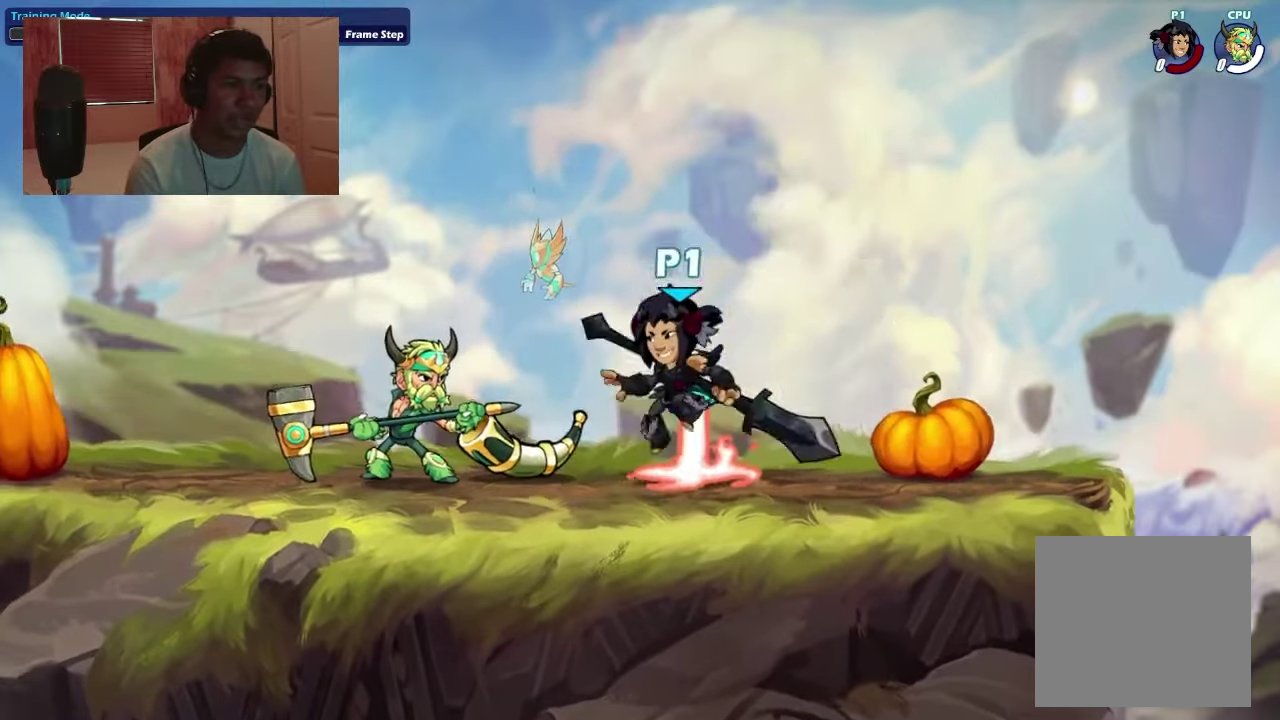
{"dt_ms": 400, "buttons": [], "right_stick": "center", "events": [[34, "DPAD_RIGHT", "down"], [167, "DPAD_RIGHT", "up"], [200, "DPAD_LEFT", "down"], [234, "CROSS", "down"], [334, "CROSS", "up"], [334, "DPAD_LEFT", "up"]]}
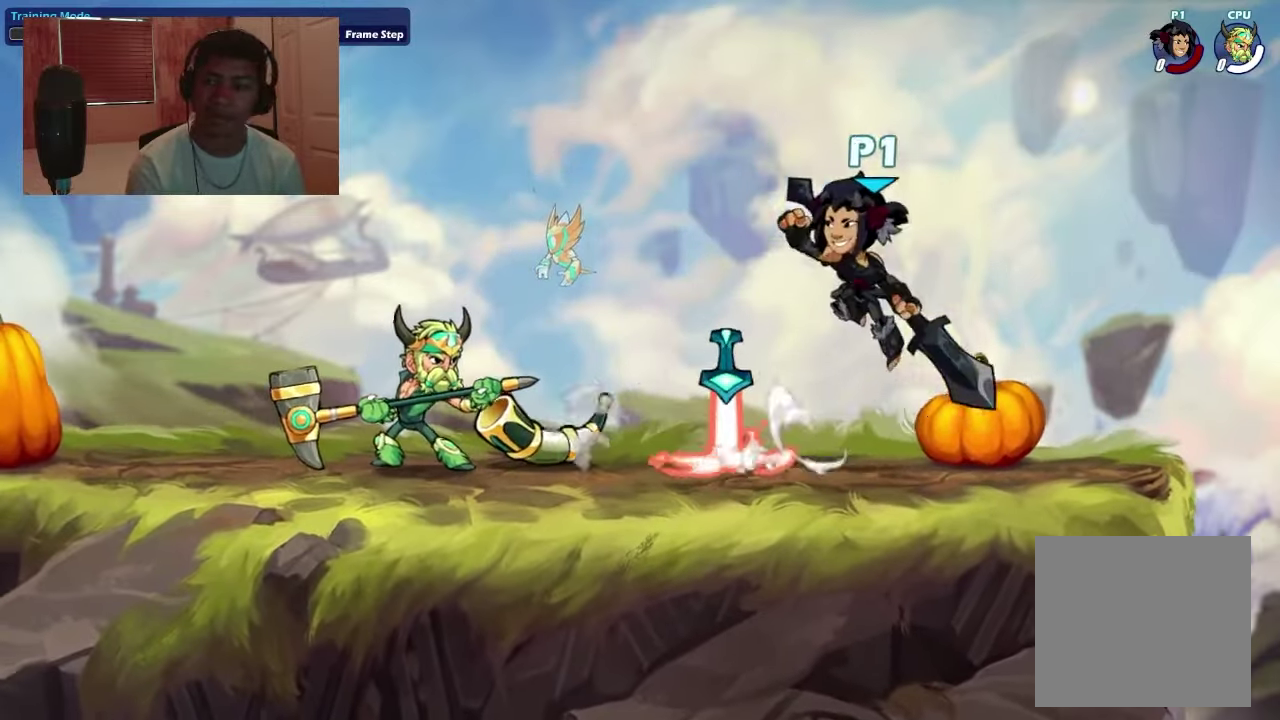
{"dt_ms": 400, "buttons": [], "right_stick": "center", "events": []}
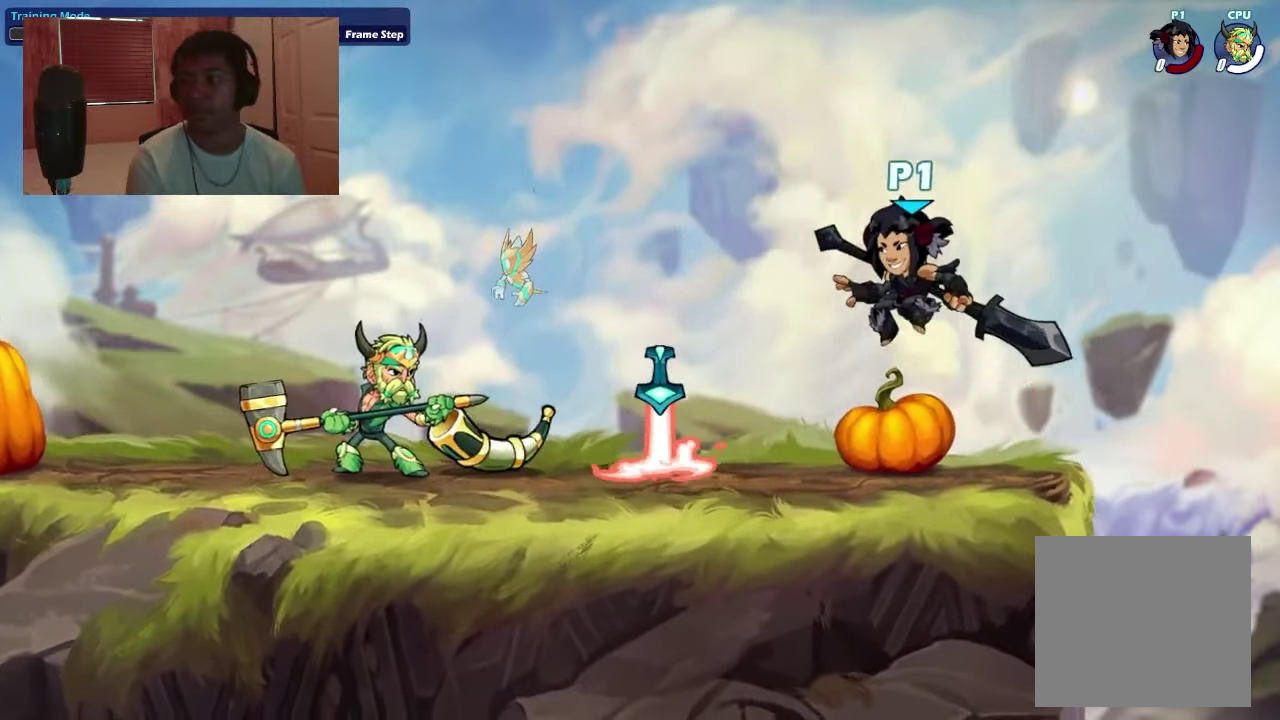
{"dt_ms": 300, "buttons": [], "right_stick": "center", "events": []}
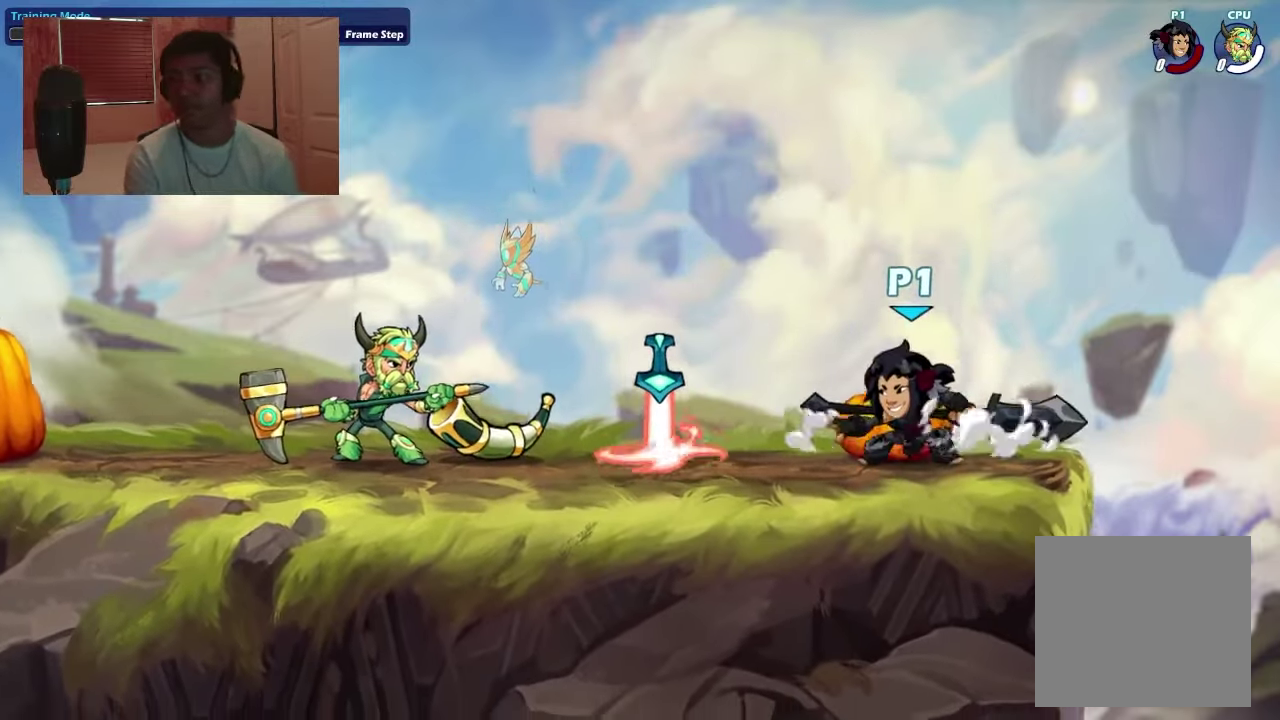
{"dt_ms": 800, "buttons": ["DPAD_LEFT"], "right_stick": "center", "events": [[634, "DPAD_LEFT", "down"]]}
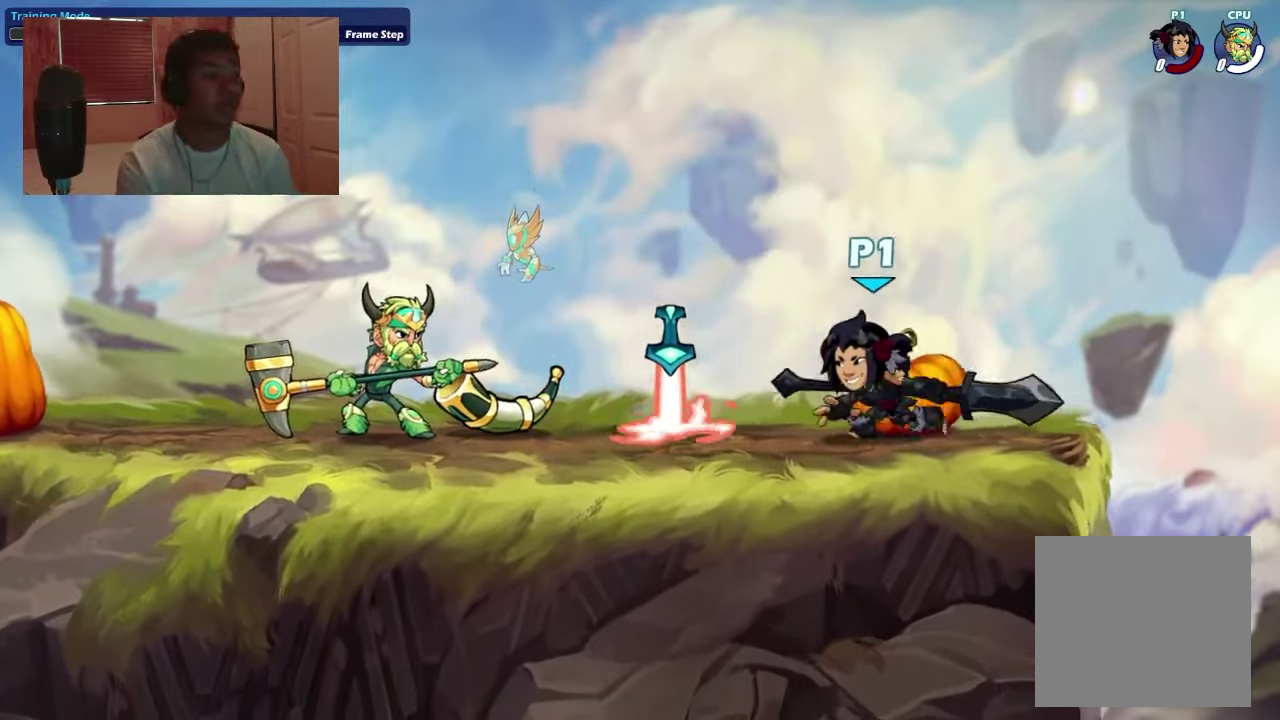
{"dt_ms": 400, "buttons": [], "right_stick": "center", "events": [[200, "DPAD_LEFT", "up"], [267, "DPAD_RIGHT", "down"], [400, "DPAD_RIGHT", "up"]]}
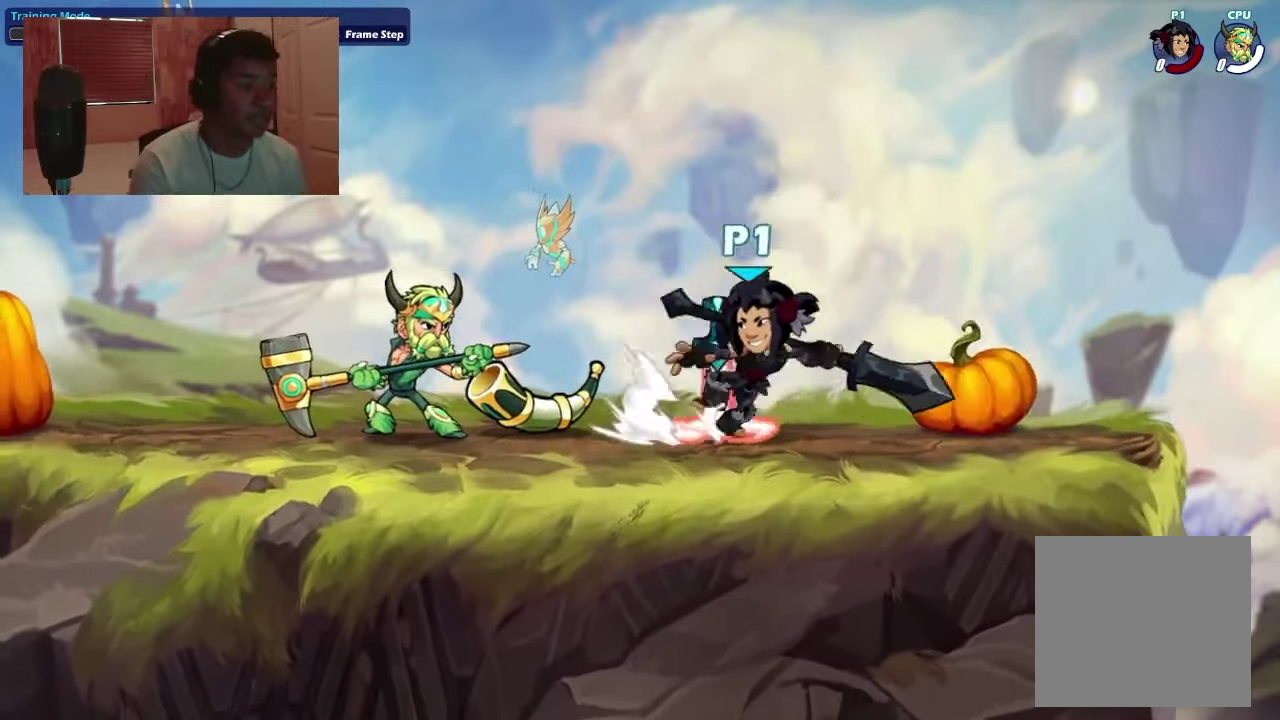
{"dt_ms": 400, "buttons": [], "right_stick": "center", "events": [[67, "CROSS", "down"], [134, "CROSS", "up"]]}
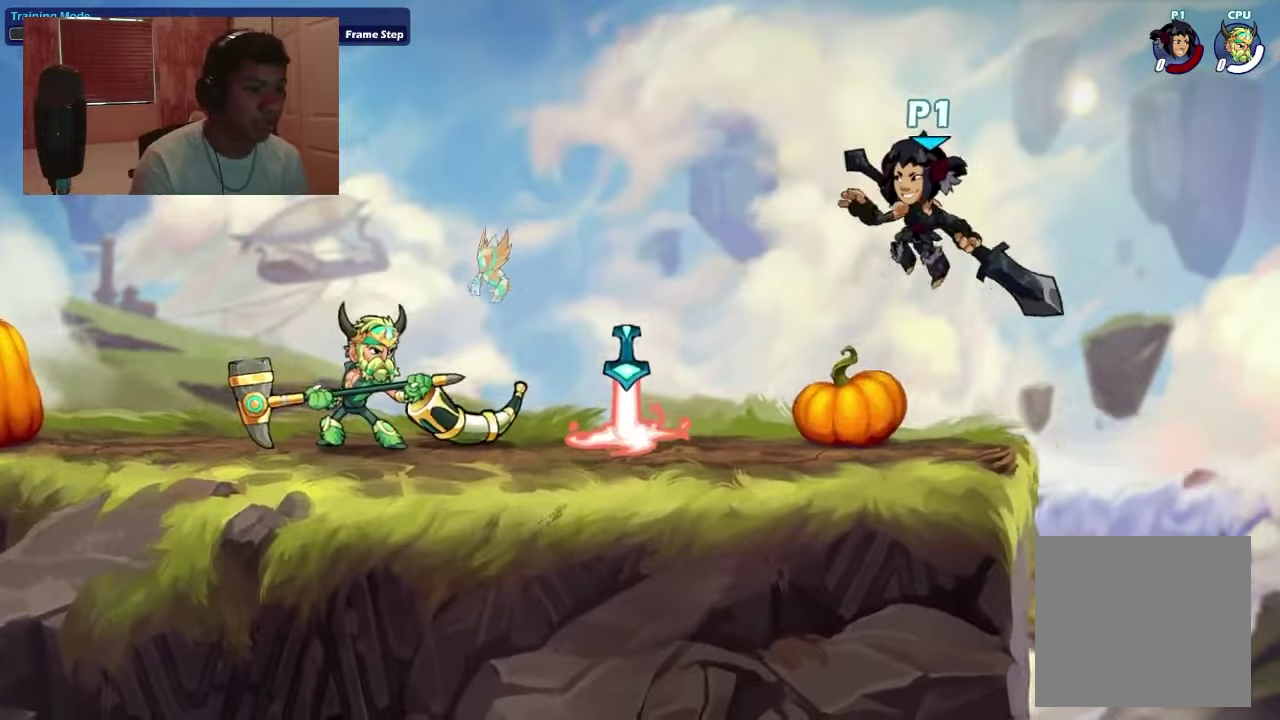
{"dt_ms": 600, "buttons": ["DPAD_LEFT"], "right_stick": "center", "events": [[200, "DPAD_LEFT", "down"]]}
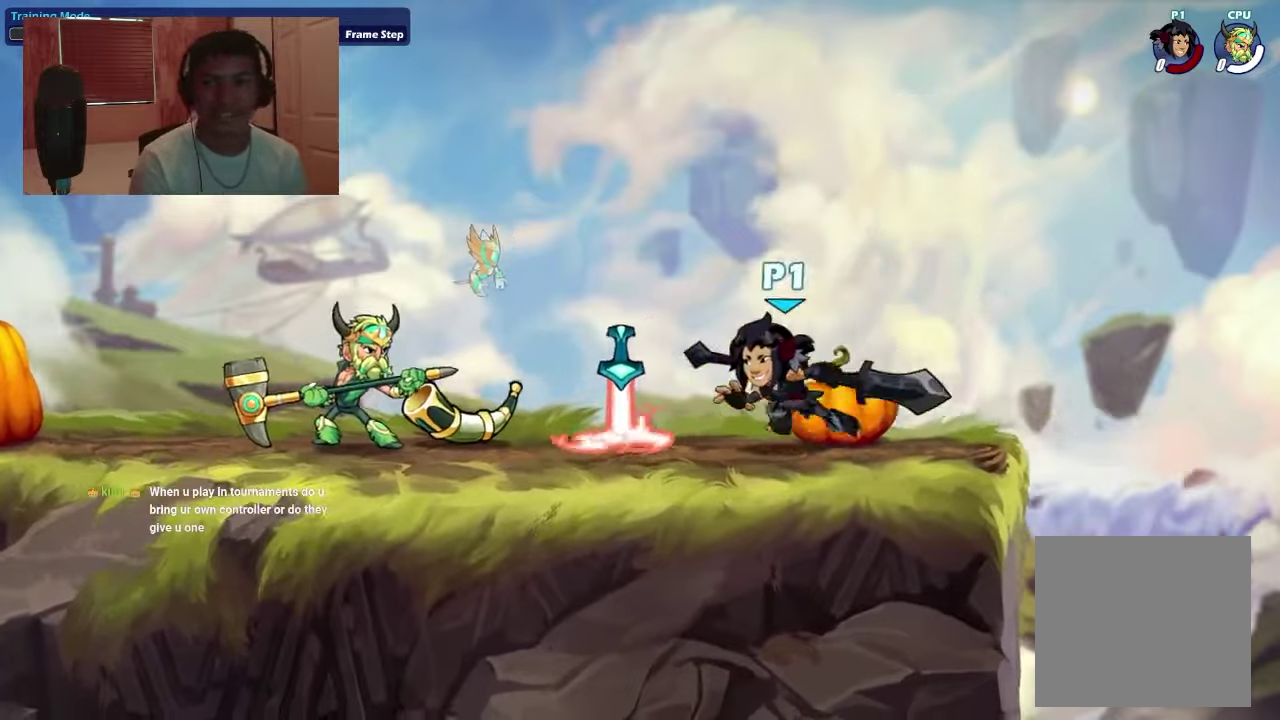
{"dt_ms": 300, "buttons": [], "right_stick": "center", "events": [[100, "DPAD_LEFT", "up"], [166, "DPAD_RIGHT", "down"], [300, "DPAD_RIGHT", "up"]]}
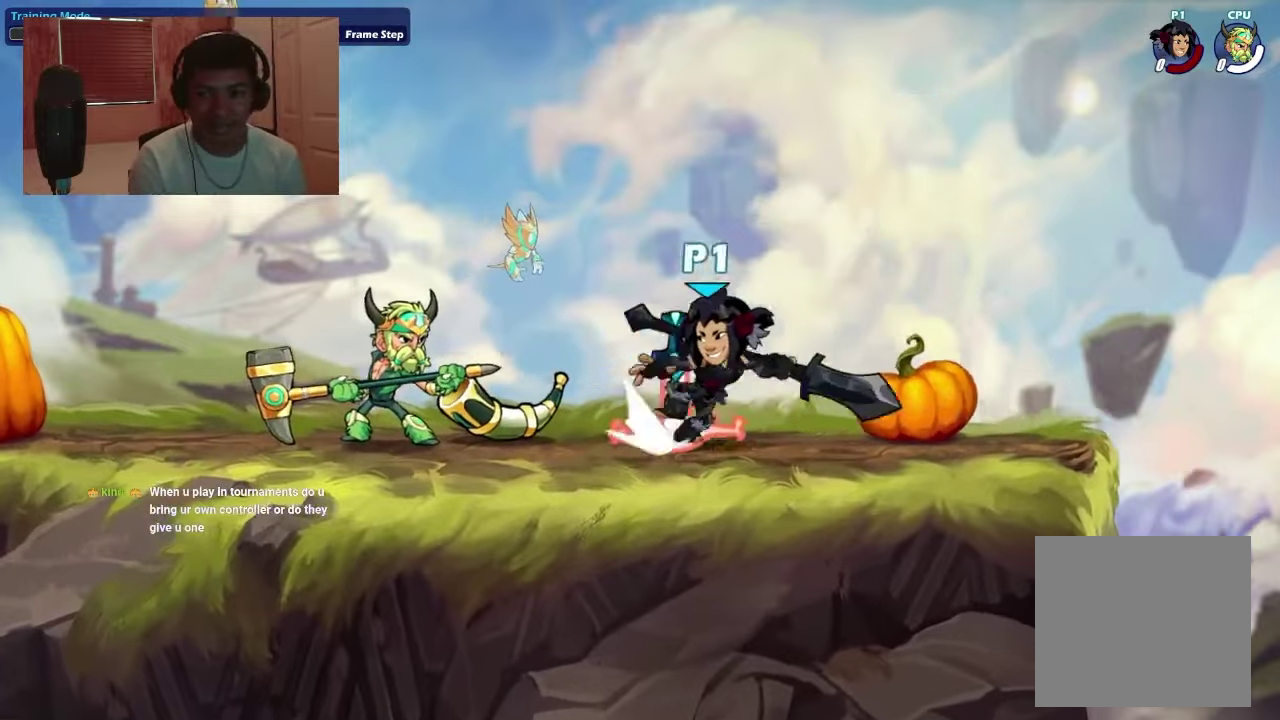
{"dt_ms": 400, "buttons": [], "right_stick": "center", "events": [[66, "CROSS", "down"], [166, "CROSS", "up"]]}
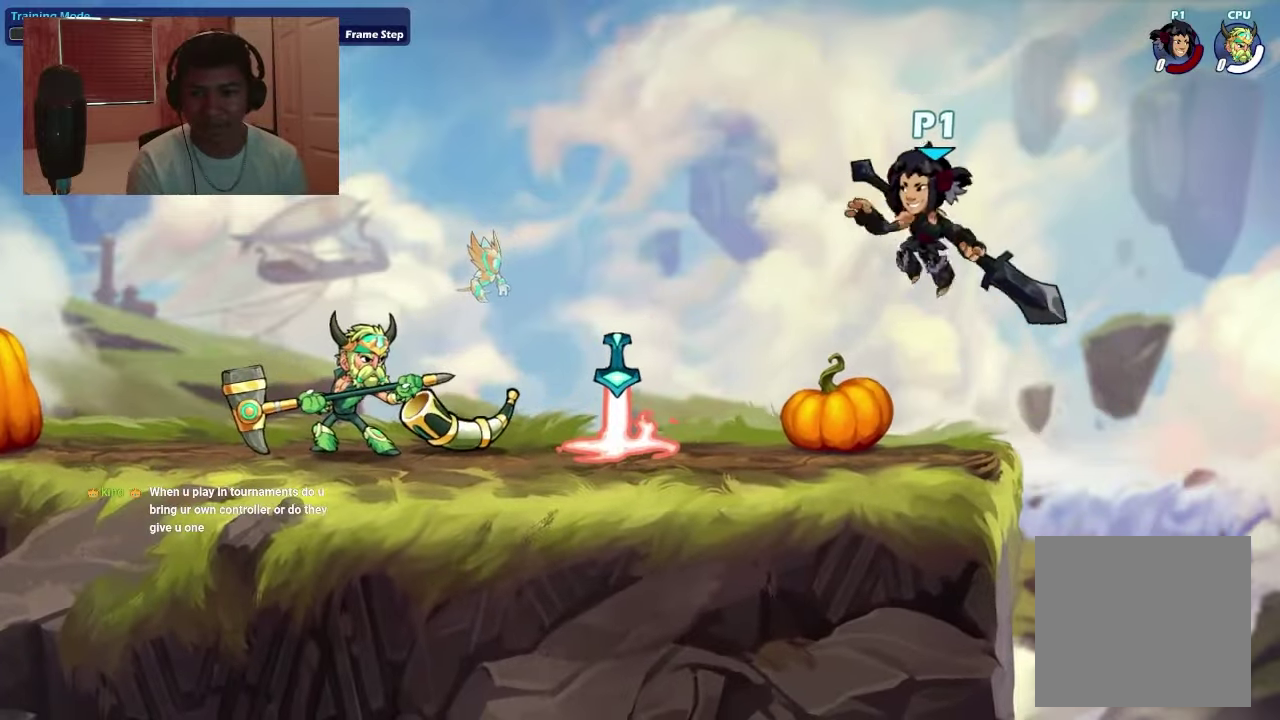
{"dt_ms": 300, "buttons": [], "right_stick": "center", "events": [[33, "DPAD_LEFT", "down"], [166, "DPAD_LEFT", "up"]]}
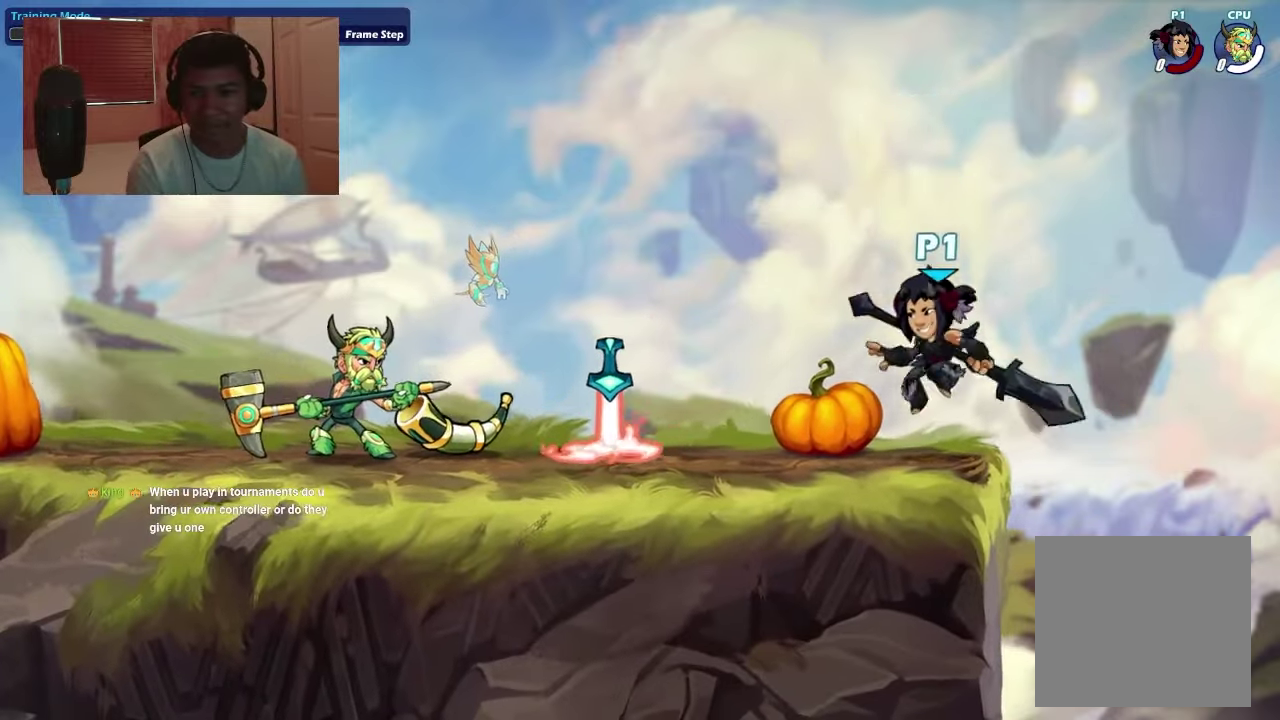
{"dt_ms": 500, "buttons": ["DPAD_LEFT"], "right_stick": "center", "events": [[433, "DPAD_LEFT", "down"]]}
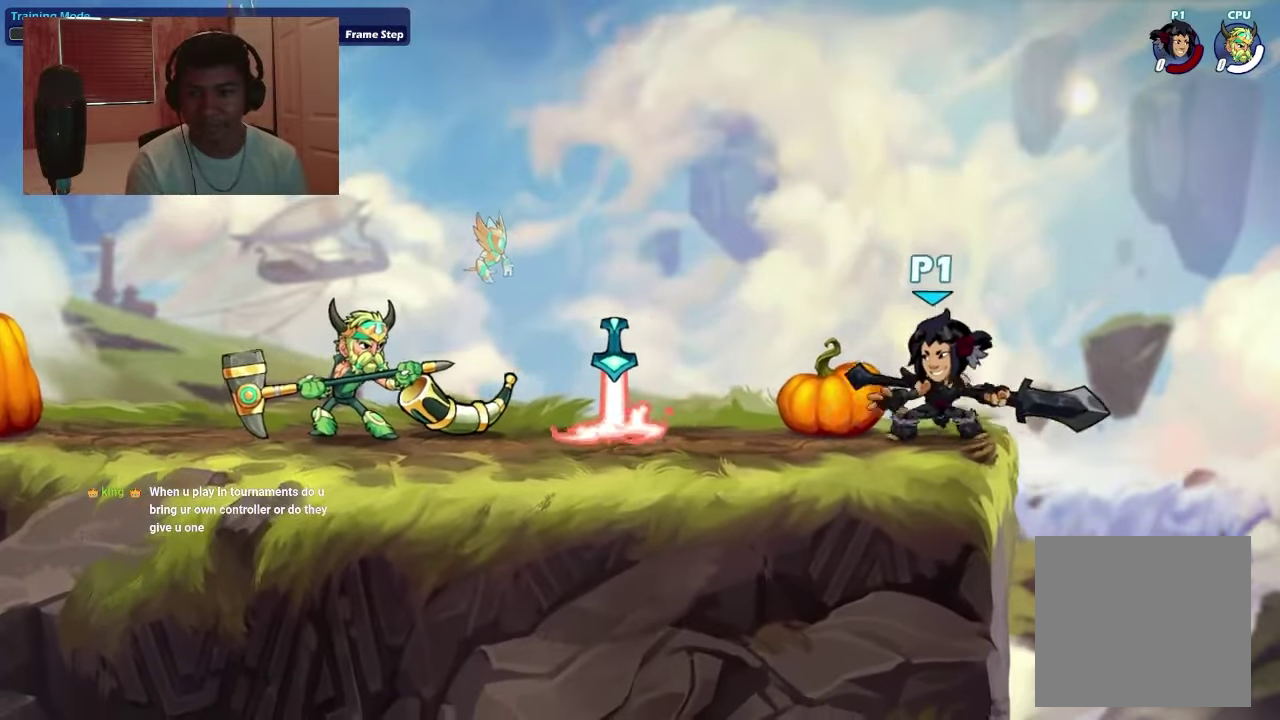
{"dt_ms": 300, "buttons": ["DPAD_LEFT"], "right_stick": "center", "events": []}